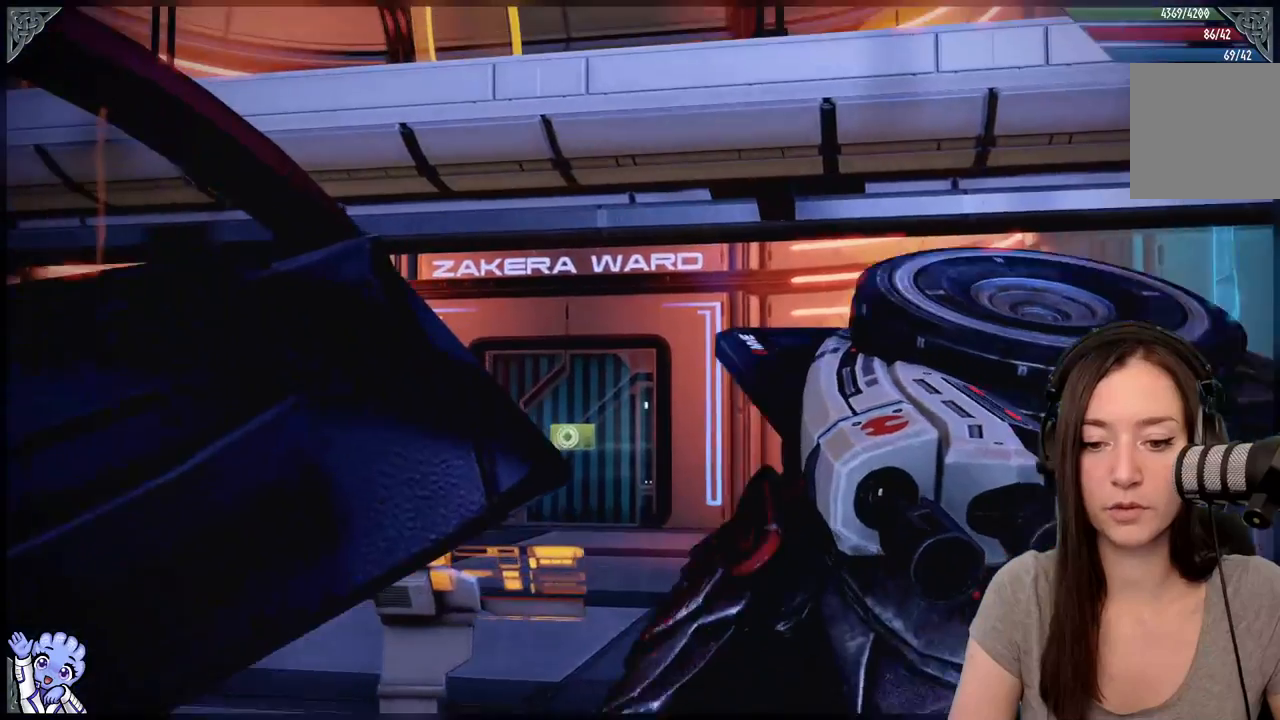
Gameplay with a controller (Xbox layout); each line is a JSON object with the inputs held at the frame after it. "events" lists button and stick changes between this image and that frame as [ms after this image, input, new state], when the widget could be followed in between. Not read: SHARE.
{"buttons": [], "left_stick": "center", "right_stick": "down", "events": [[400, "right_stick", "down"]]}
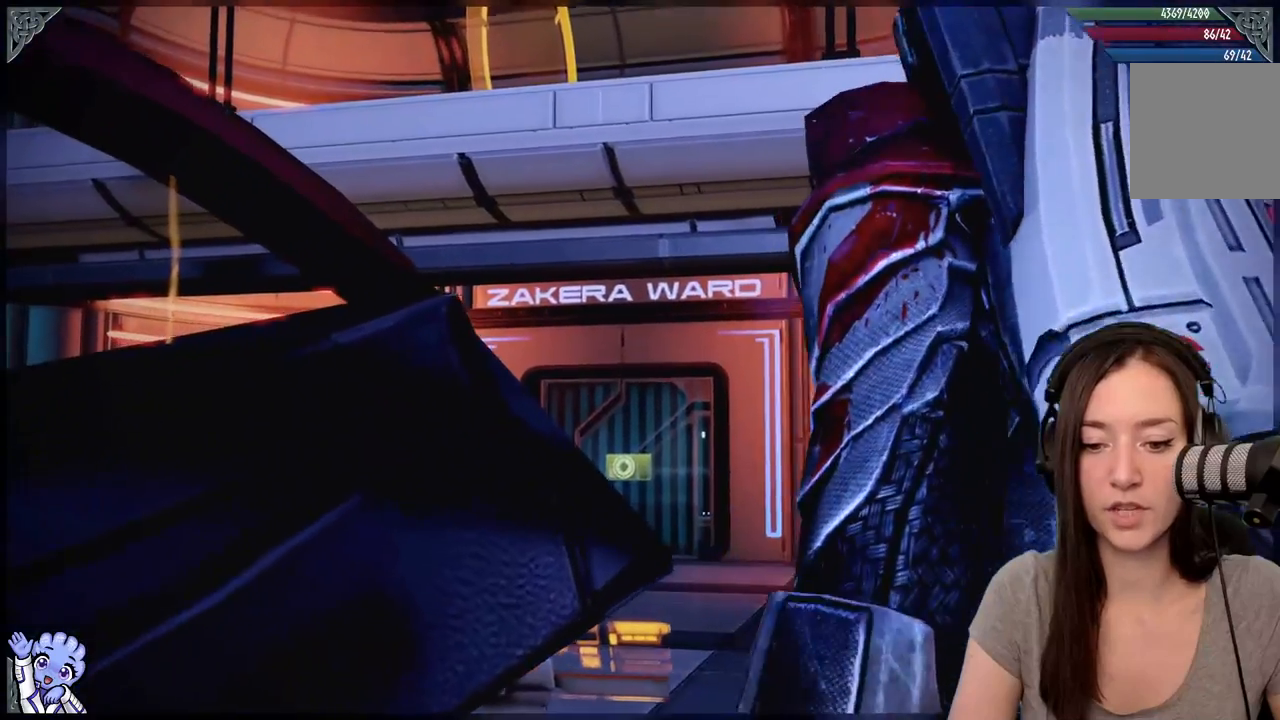
{"buttons": [], "left_stick": "center", "right_stick": "center", "events": [[300, "right_stick", "center"]]}
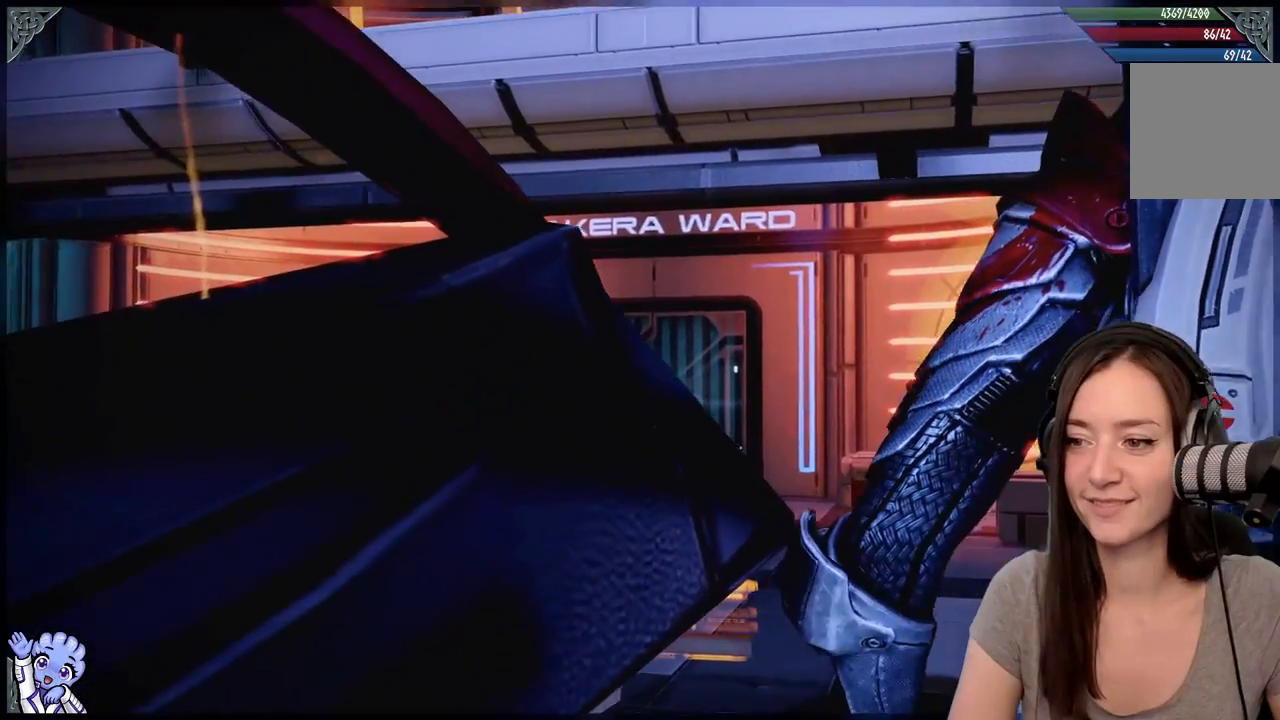
{"buttons": [], "left_stick": "center", "right_stick": "center", "events": []}
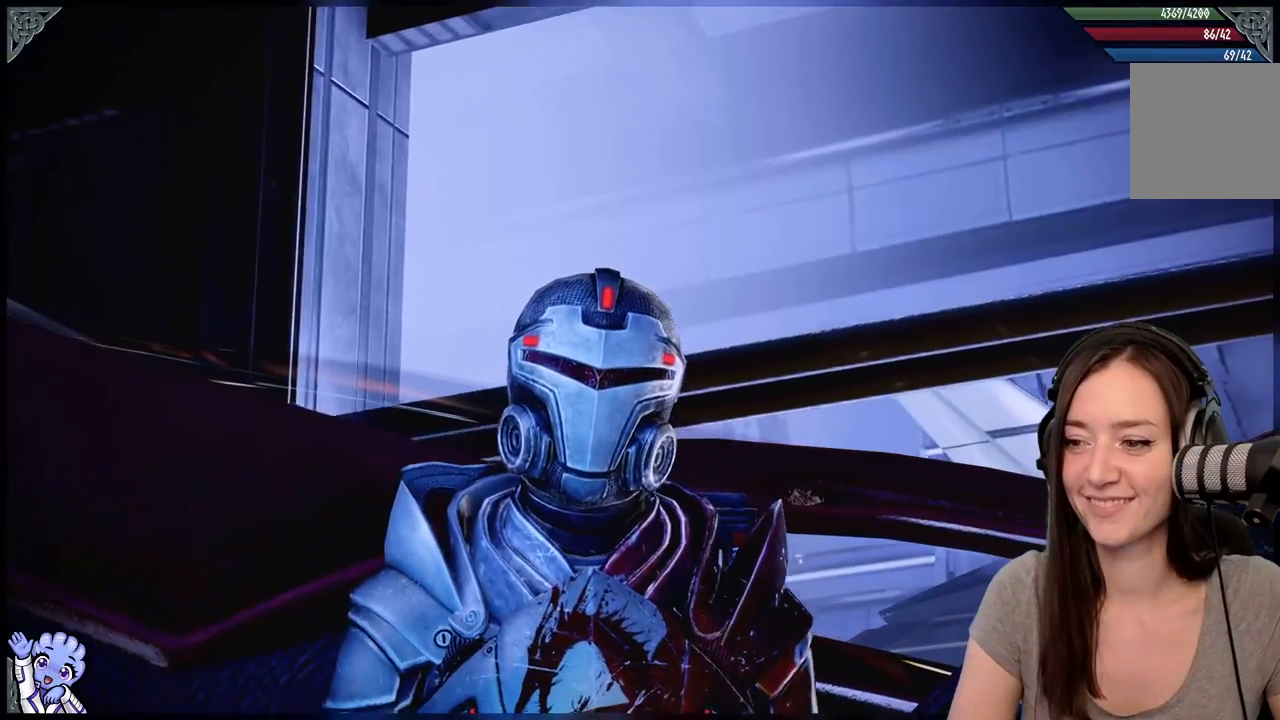
{"buttons": [], "left_stick": "center", "right_stick": "center", "events": [[83, "right_stick", "down"], [150, "R2", "down"], [400, "R2", "up"], [400, "right_stick", "center"]]}
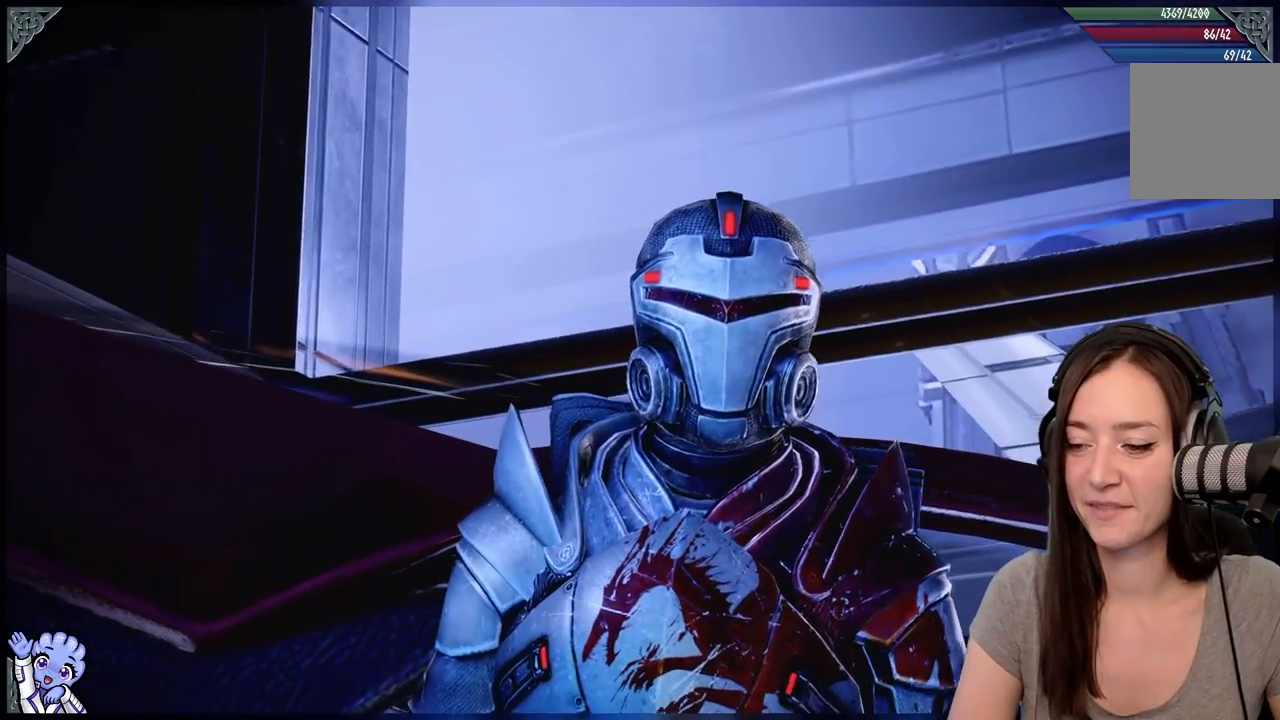
{"buttons": [], "left_stick": "center", "right_stick": "center", "events": []}
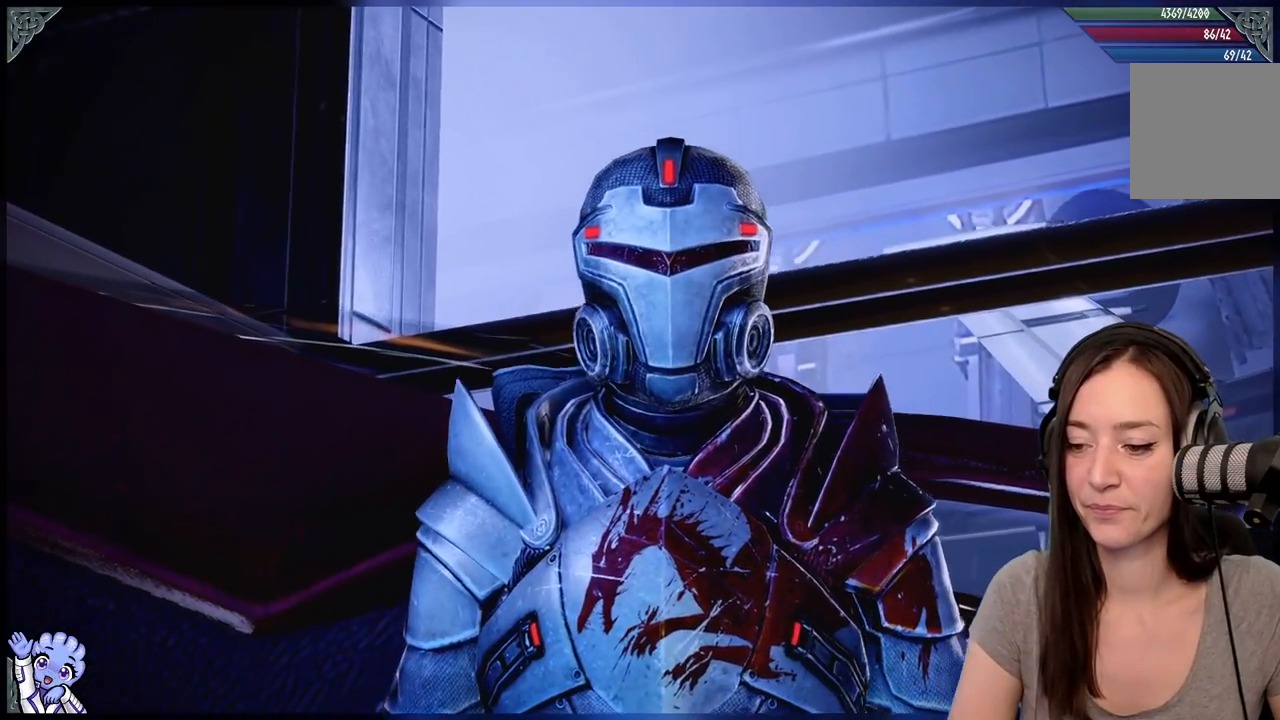
{"buttons": [], "left_stick": "center", "right_stick": "center", "events": []}
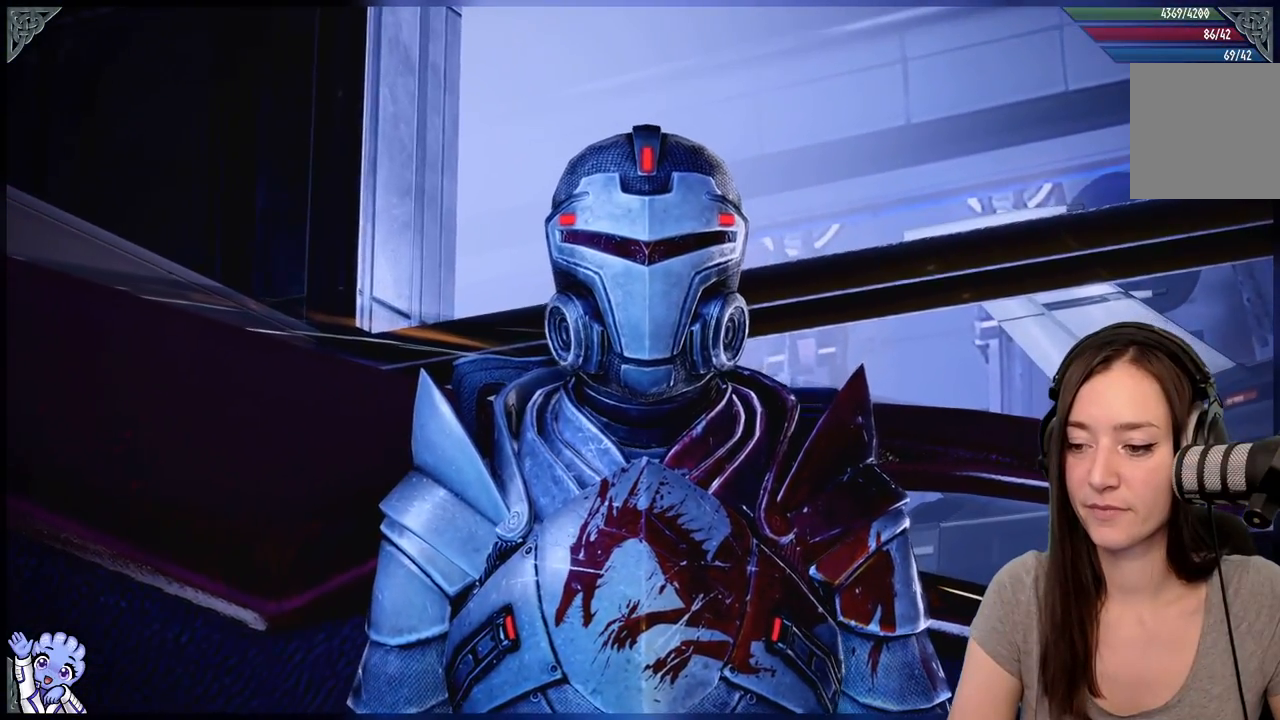
{"buttons": [], "left_stick": "center", "right_stick": "center", "events": []}
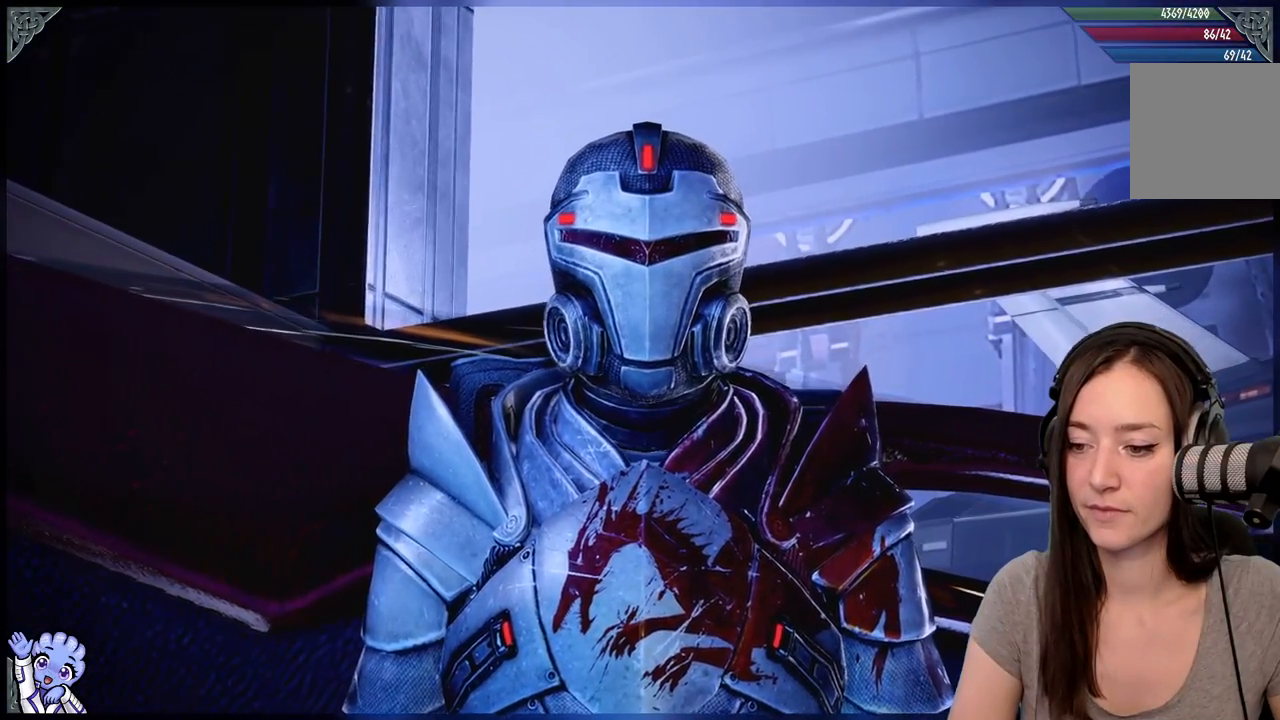
{"buttons": [], "left_stick": "center", "right_stick": "center", "events": []}
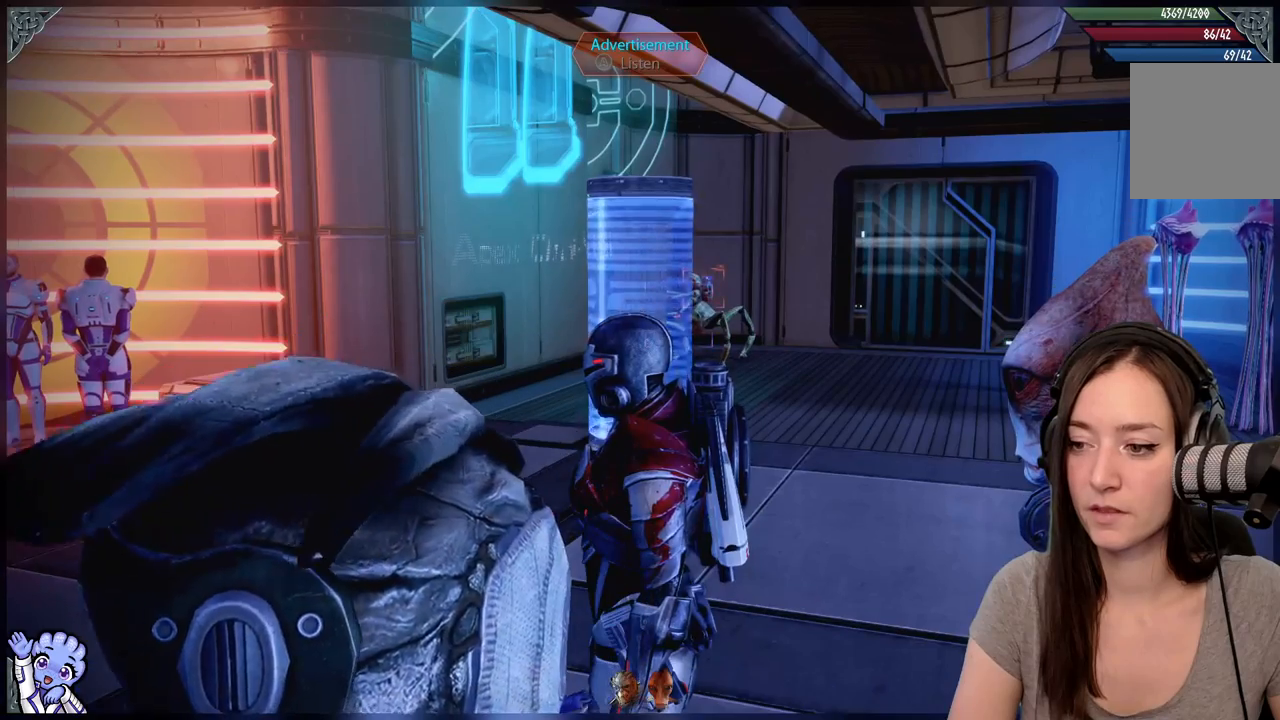
{"buttons": [], "left_stick": "center", "right_stick": "down-right", "events": [[367, "right_stick", "down-right"]]}
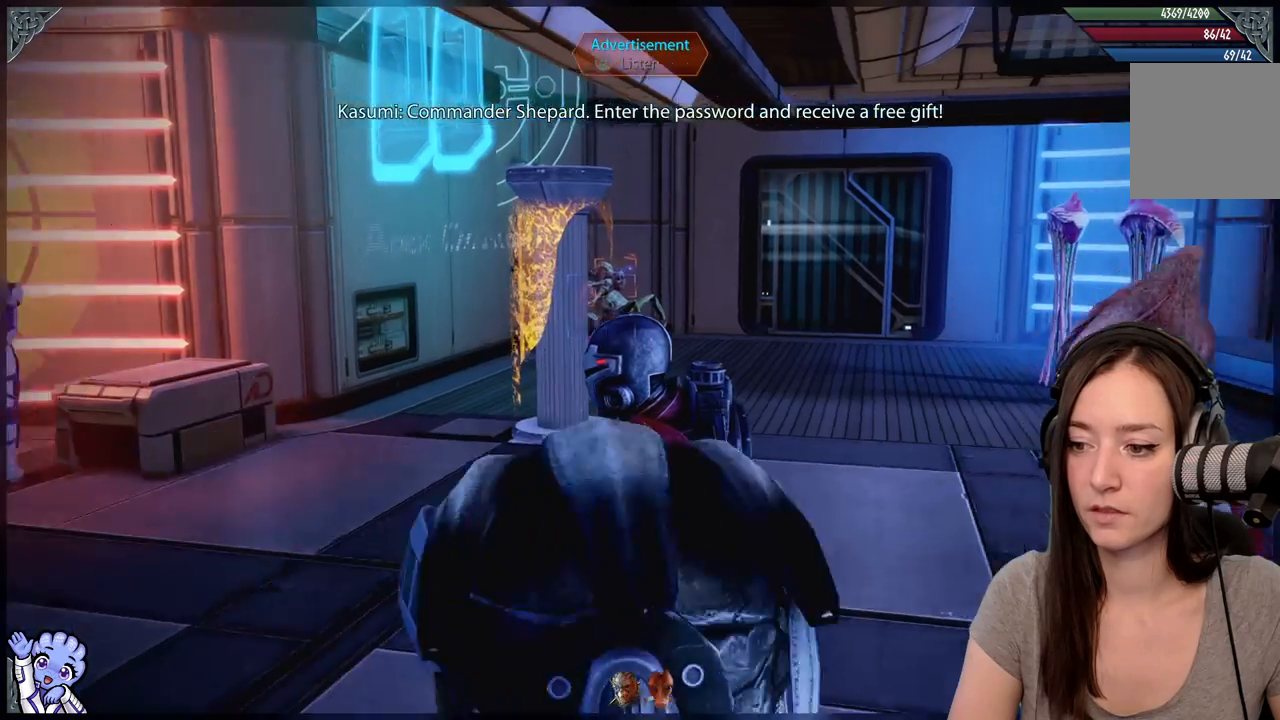
{"buttons": [], "left_stick": "center", "right_stick": "right", "events": [[433, "right_stick", "right"]]}
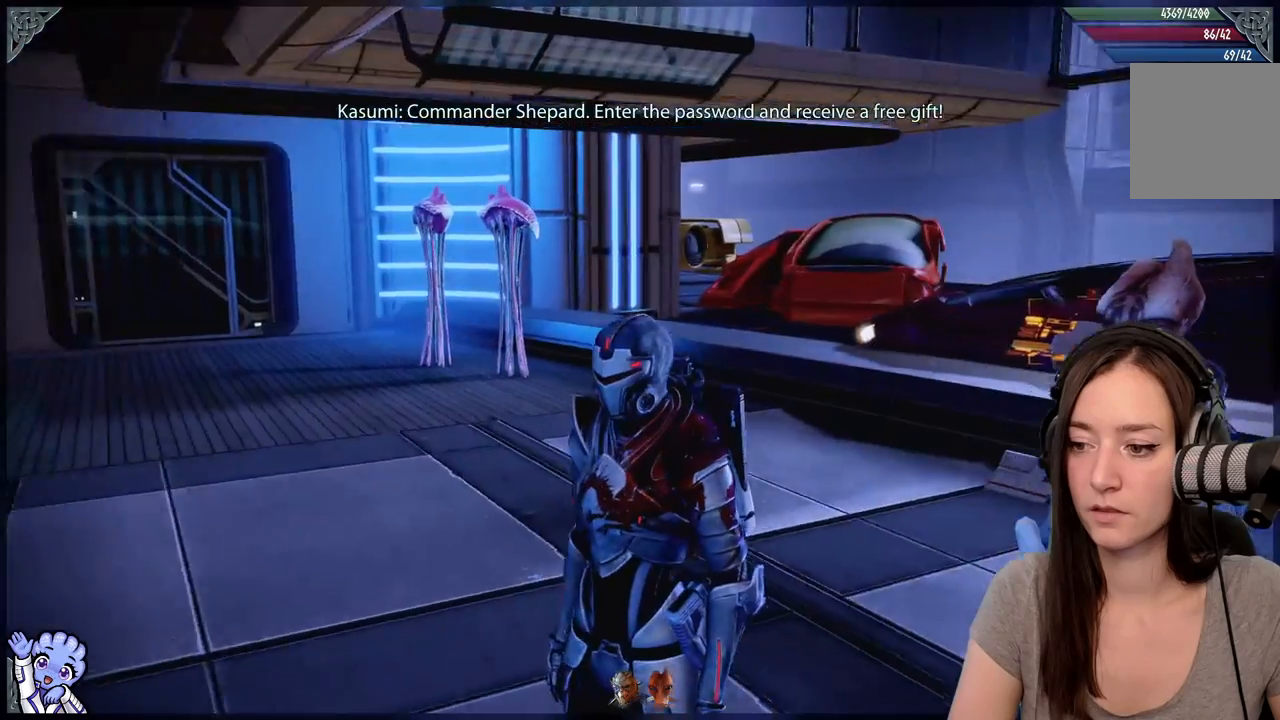
{"buttons": [], "left_stick": "center", "right_stick": "right", "events": []}
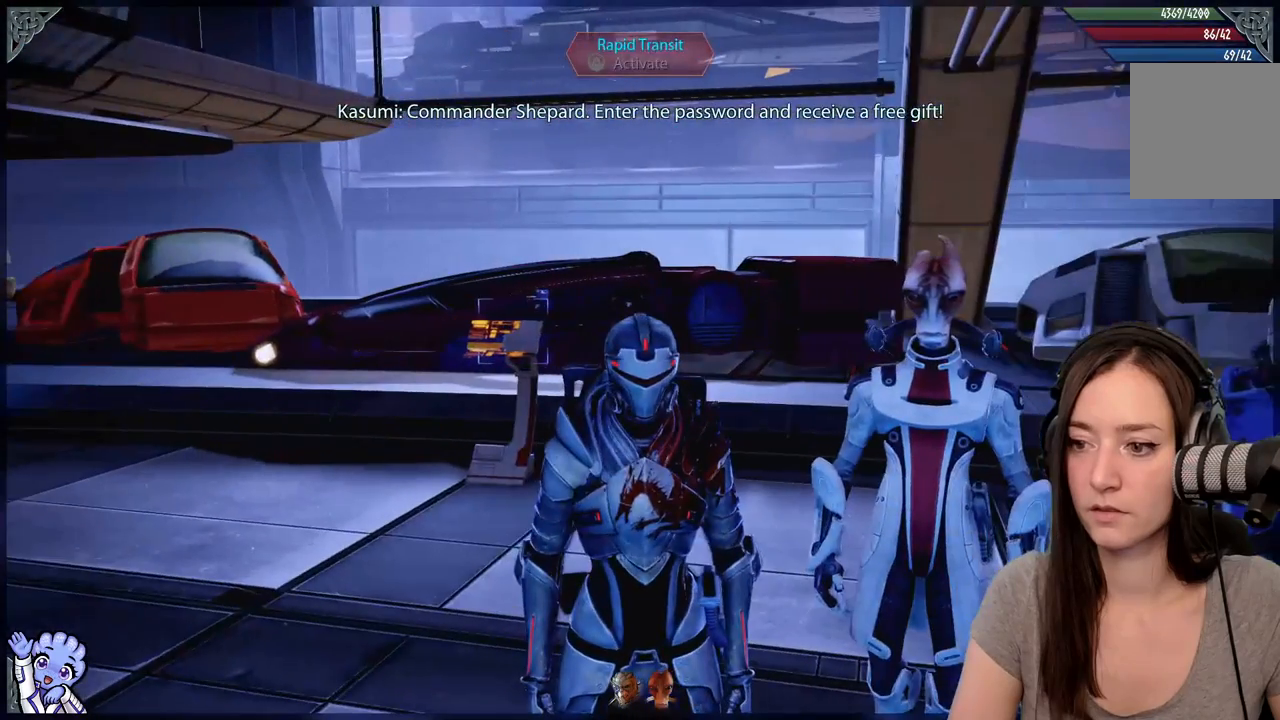
{"buttons": [], "left_stick": "center", "right_stick": "center", "events": [[33, "right_stick", "center"]]}
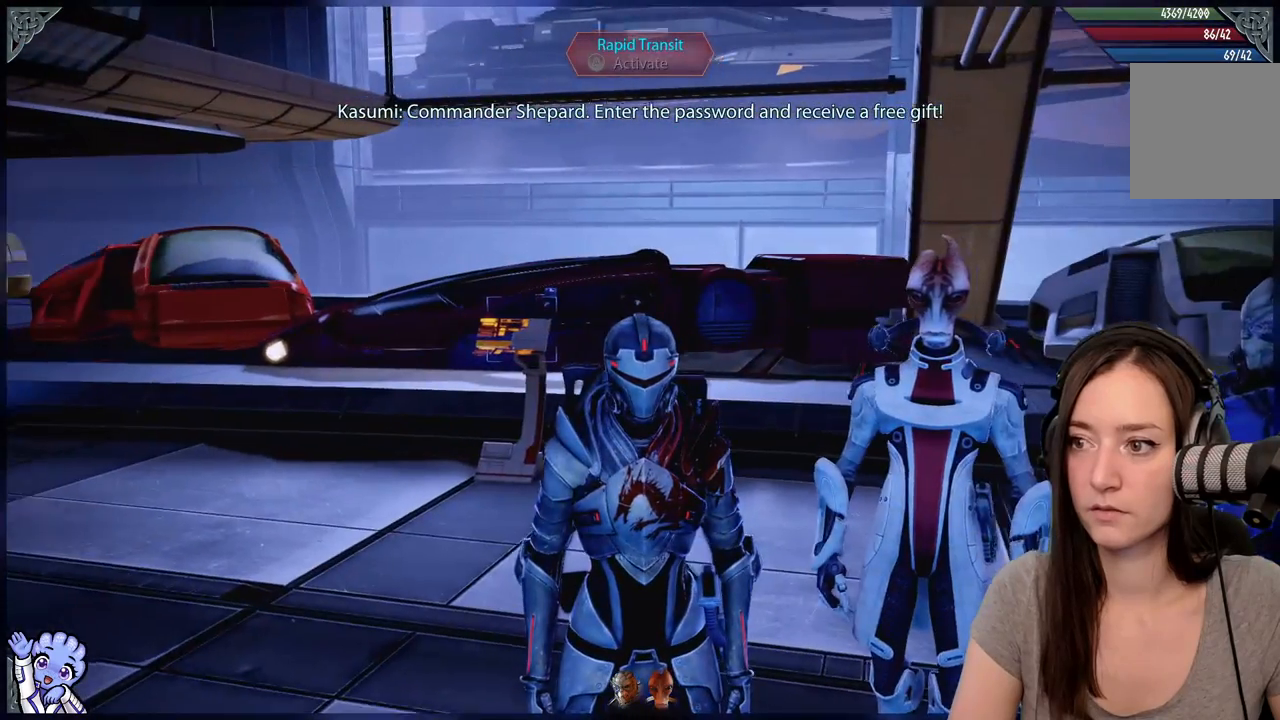
{"buttons": [], "left_stick": "center", "right_stick": "left", "events": [[17, "right_stick", "down-left"], [217, "right_stick", "left"]]}
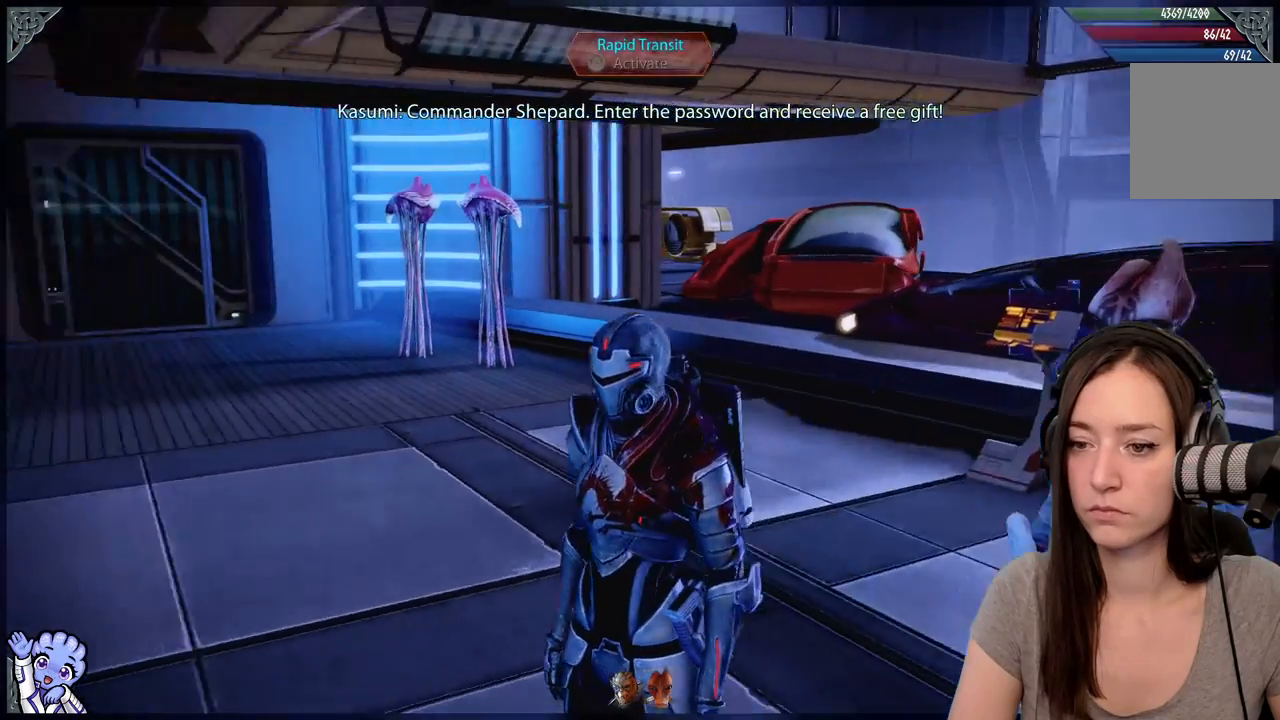
{"buttons": [], "left_stick": "center", "right_stick": "center", "events": [[300, "right_stick", "center"]]}
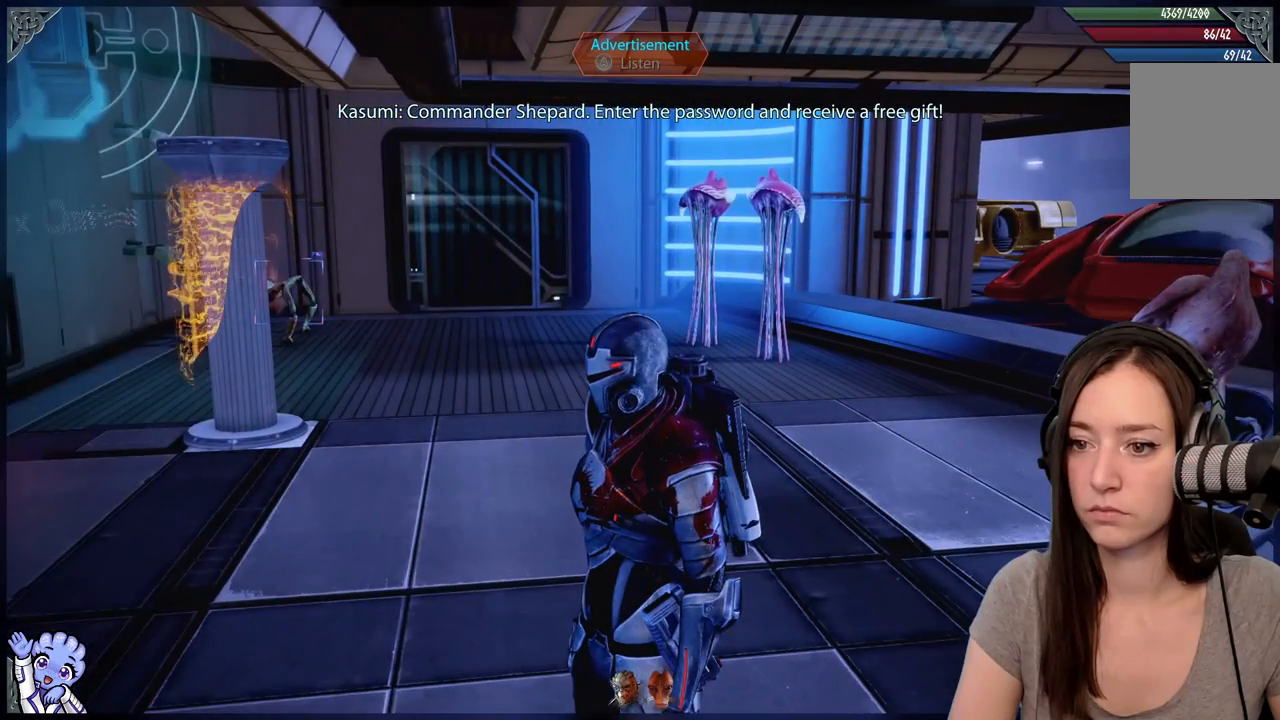
{"buttons": [], "left_stick": "center", "right_stick": "center", "events": []}
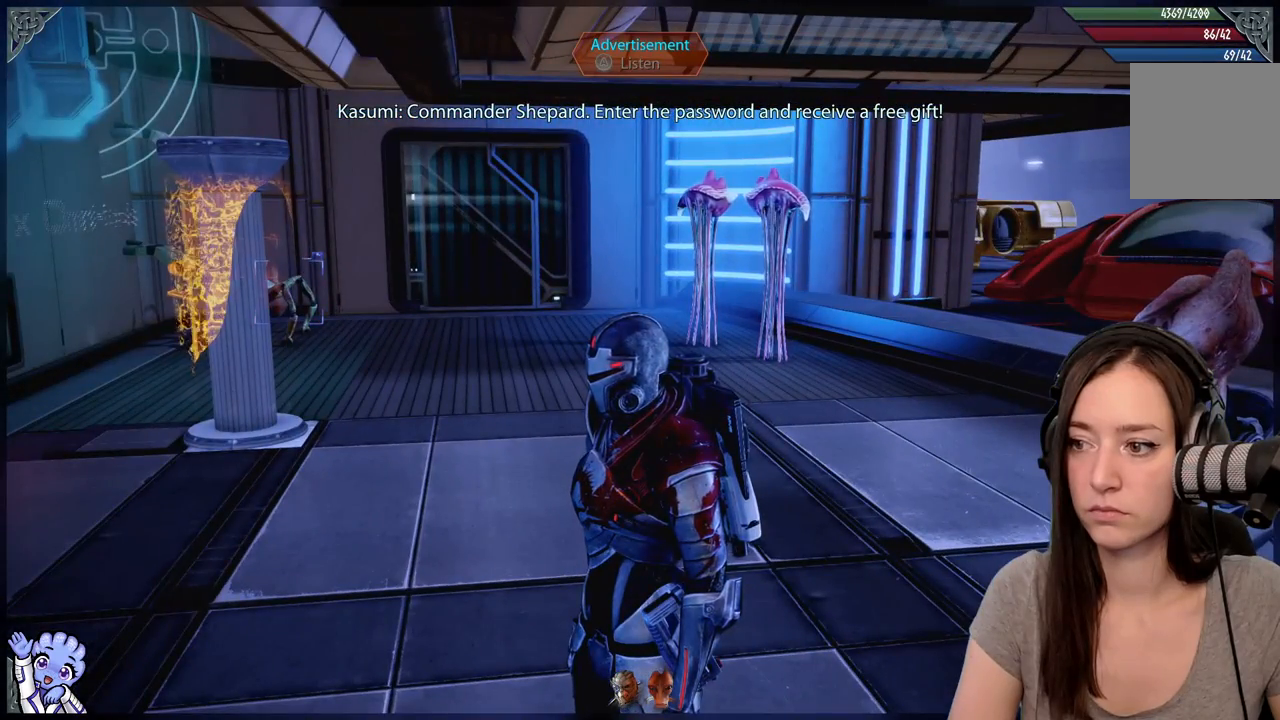
{"buttons": [], "left_stick": "up-right", "right_stick": "center", "events": [[317, "left_stick", "up"], [400, "left_stick", "up-right"]]}
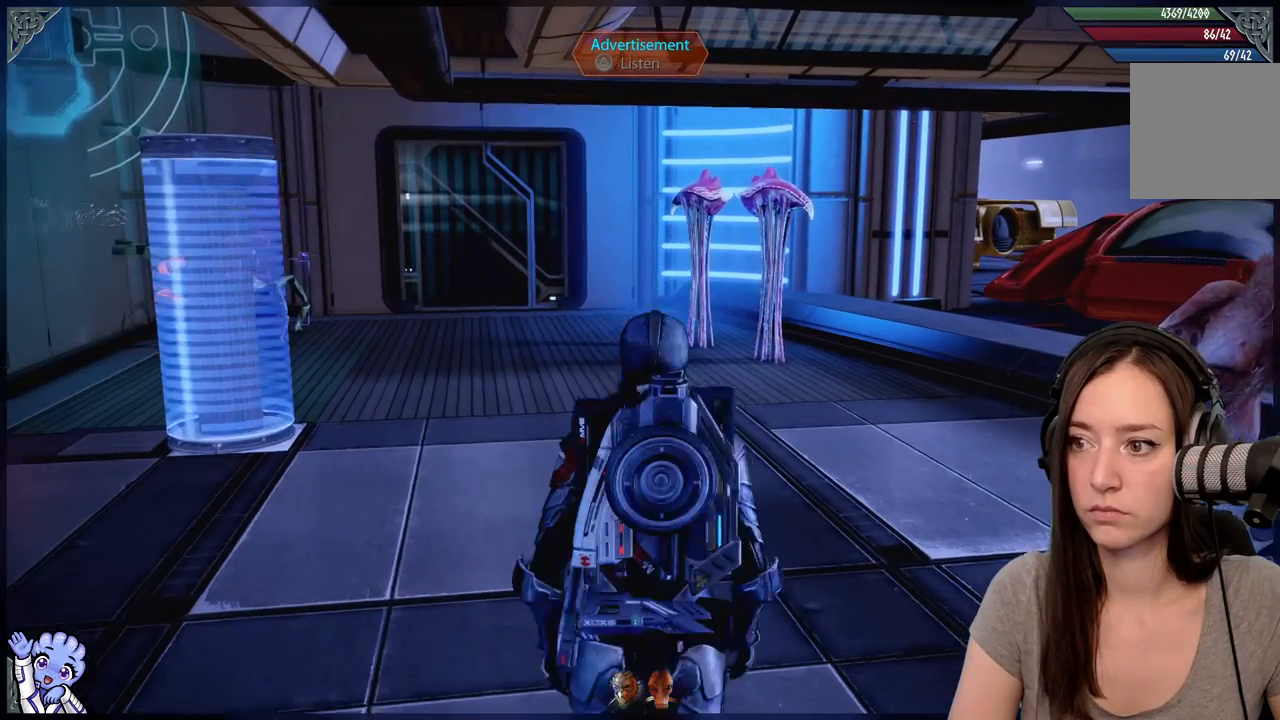
{"buttons": [], "left_stick": "up-right", "right_stick": "center", "events": []}
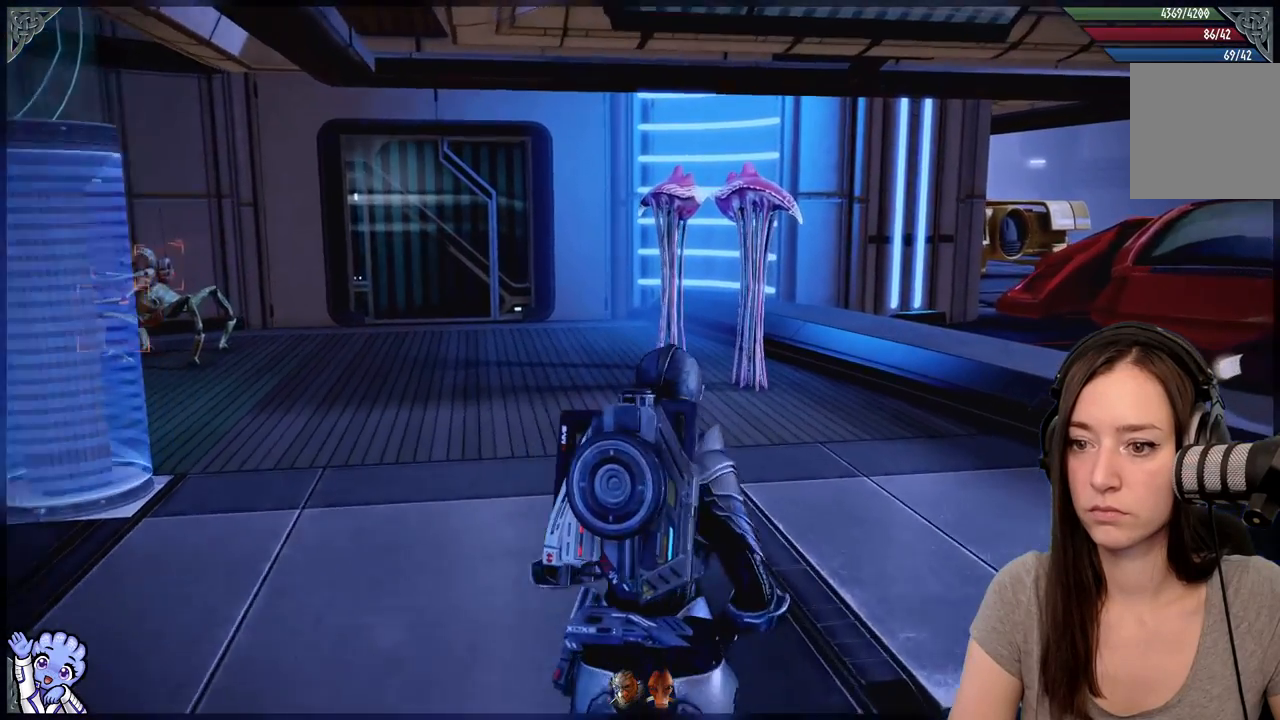
{"buttons": [], "left_stick": "up", "right_stick": "center", "events": [[183, "left_stick", "up"]]}
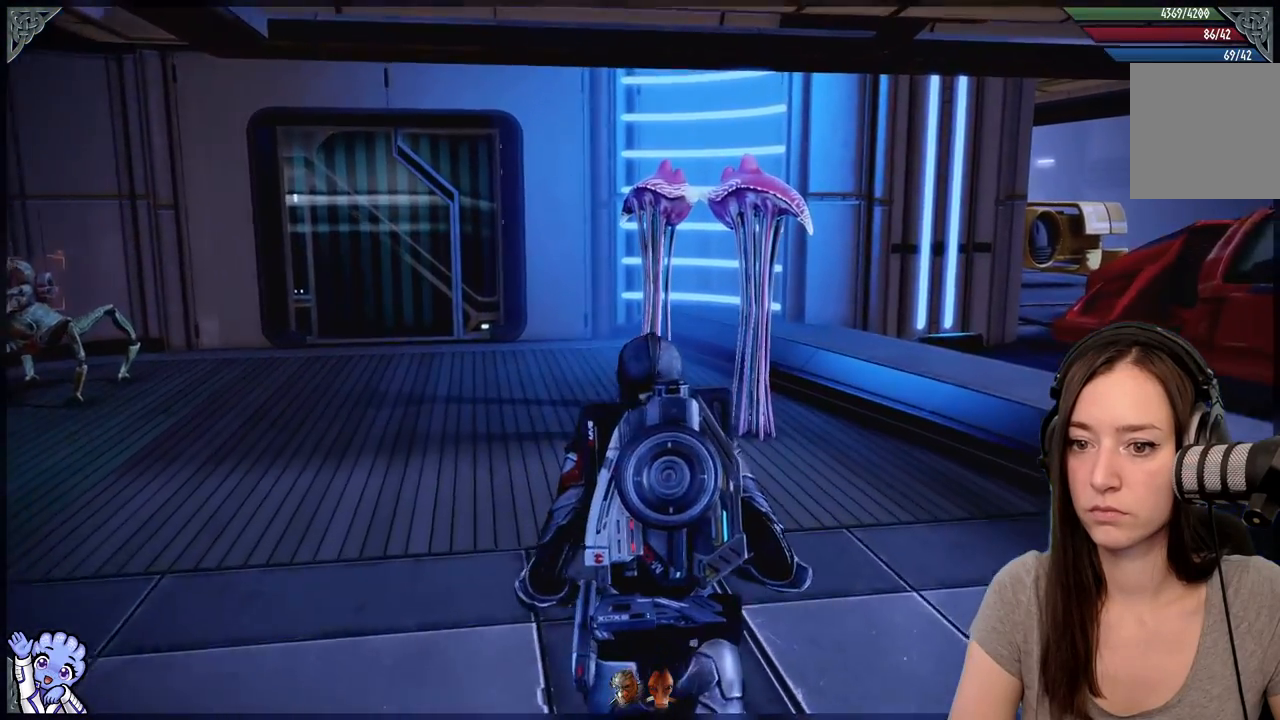
{"buttons": [], "left_stick": "up", "right_stick": "left", "events": [[267, "right_stick", "down-left"], [400, "right_stick", "left"]]}
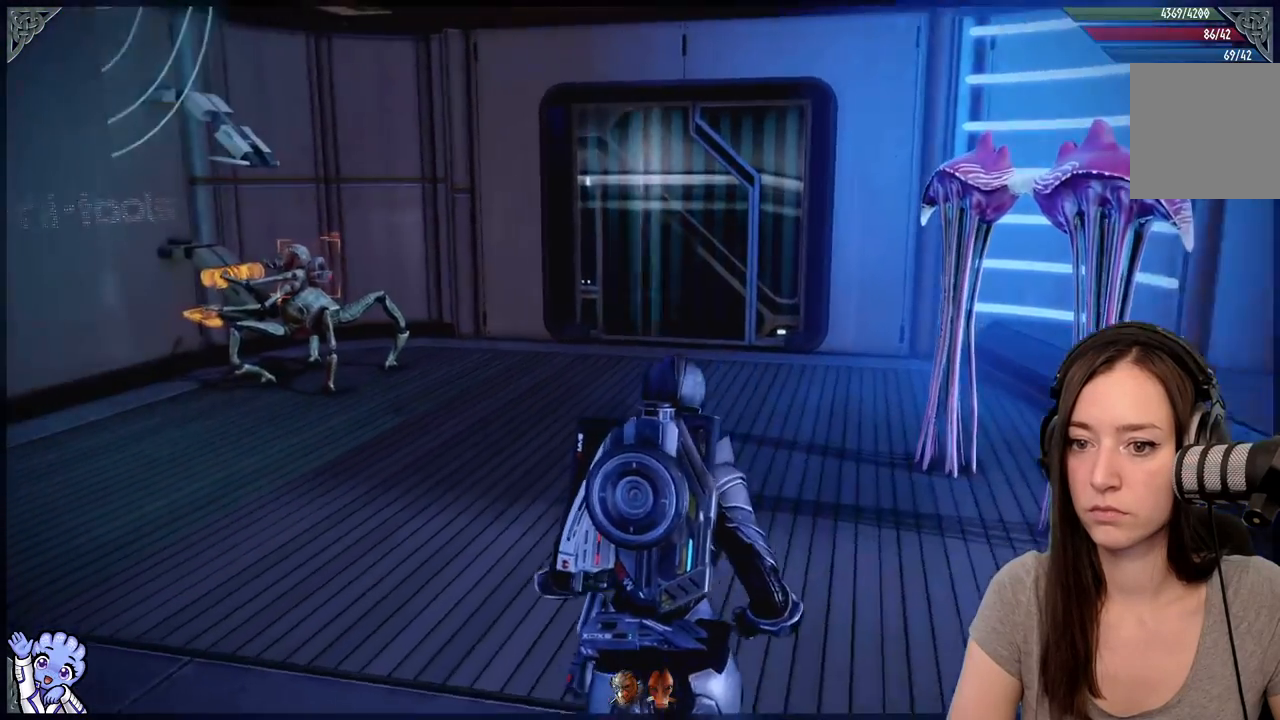
{"buttons": [], "left_stick": "up", "right_stick": "center", "events": [[450, "right_stick", "center"]]}
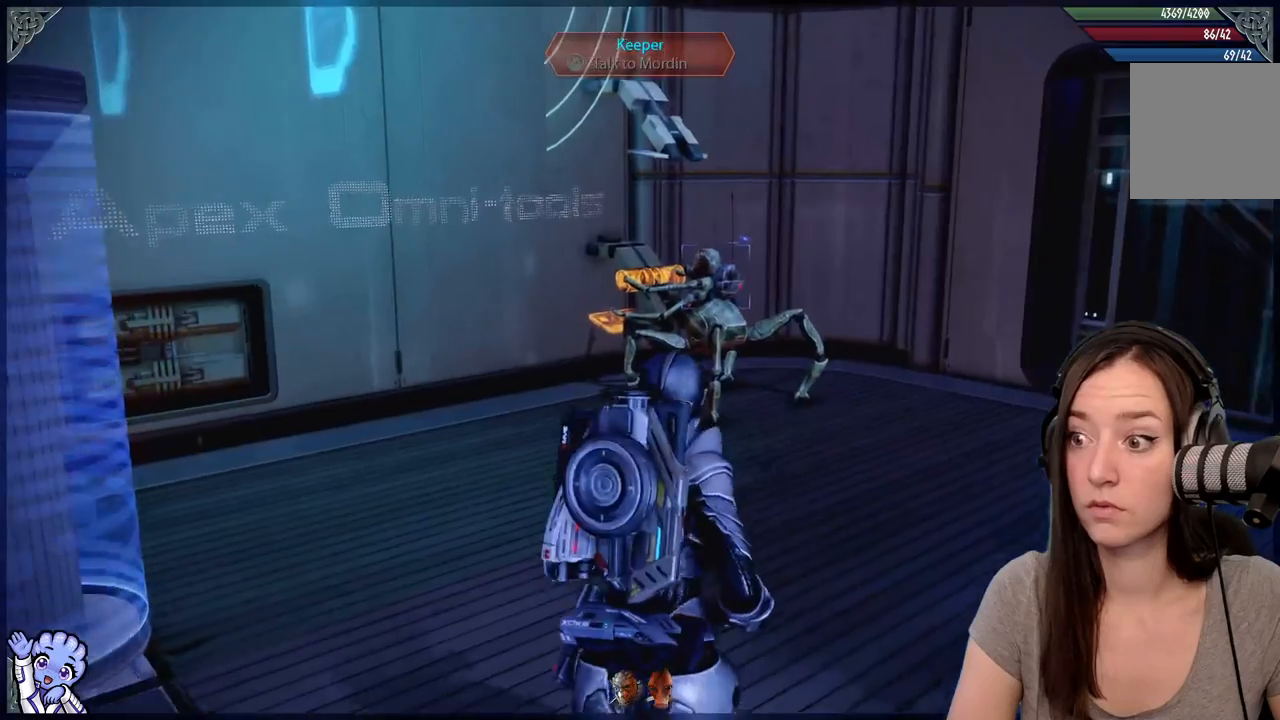
{"buttons": [], "left_stick": "up", "right_stick": "down", "events": [[400, "right_stick", "down"]]}
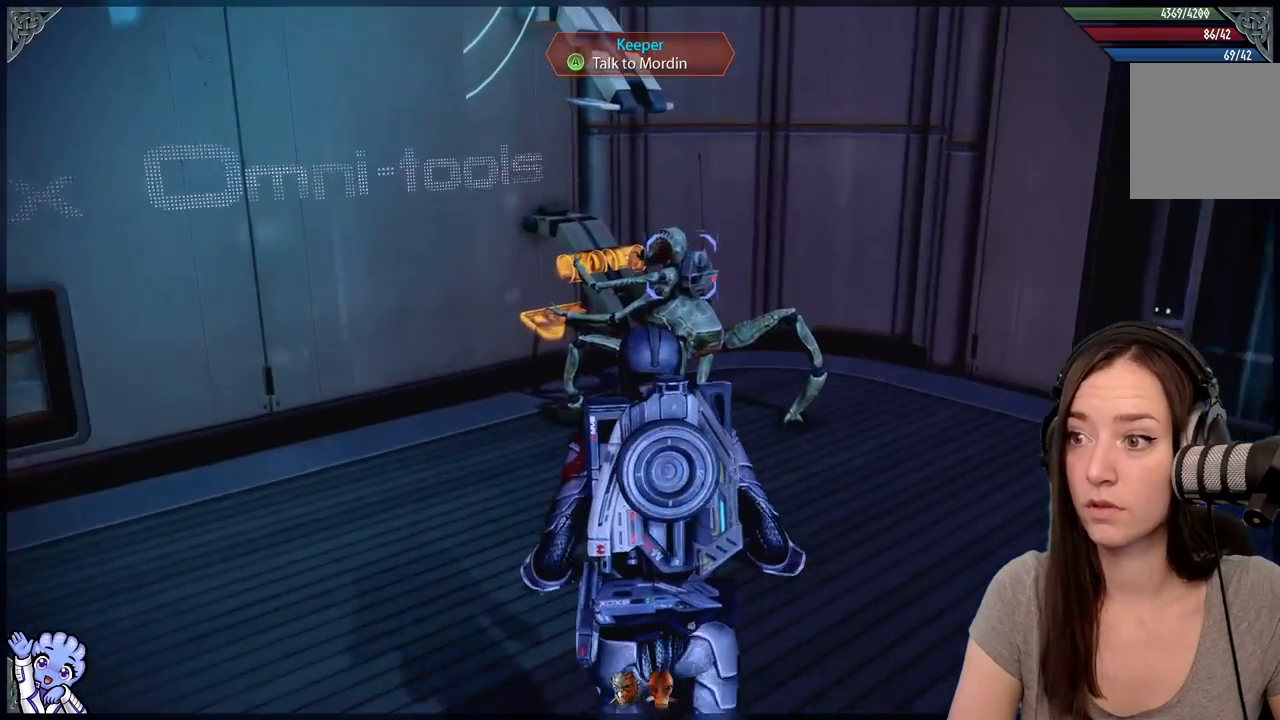
{"buttons": [], "left_stick": "center", "right_stick": "center", "events": [[100, "right_stick", "center"], [400, "left_stick", "center"]]}
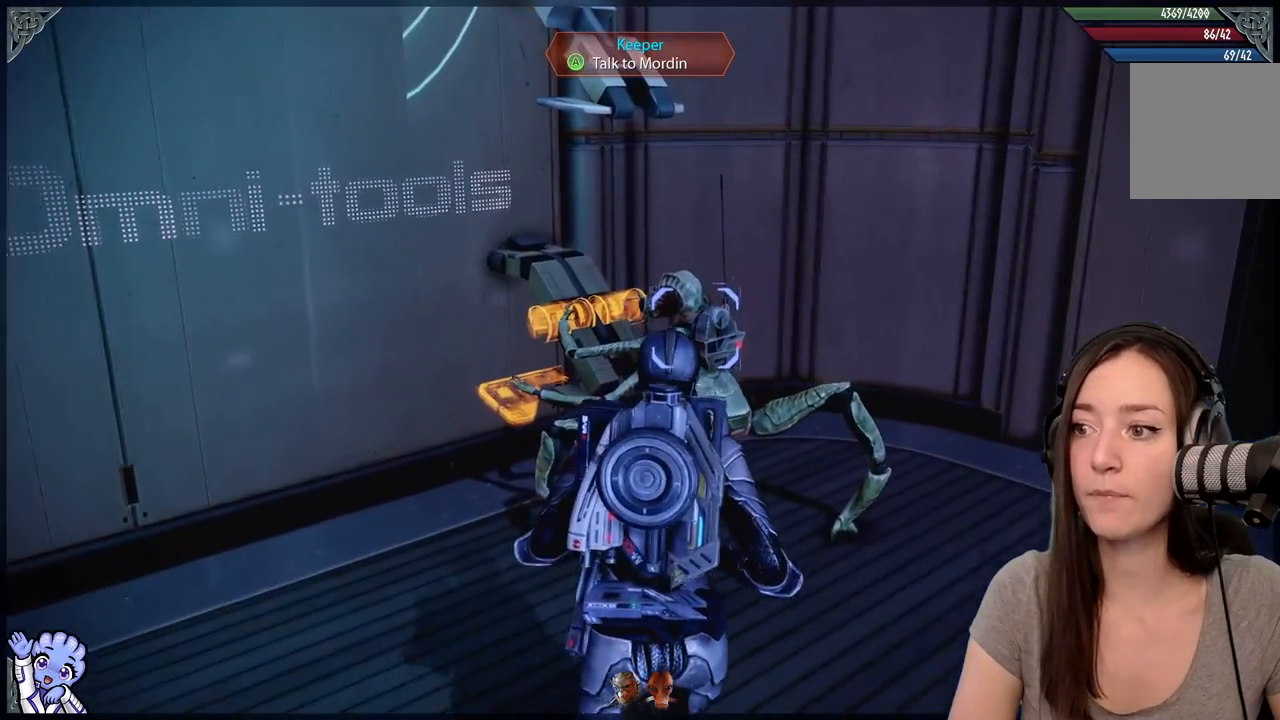
{"buttons": [], "left_stick": "center", "right_stick": "center", "events": [[133, "A", "down"], [233, "A", "up"]]}
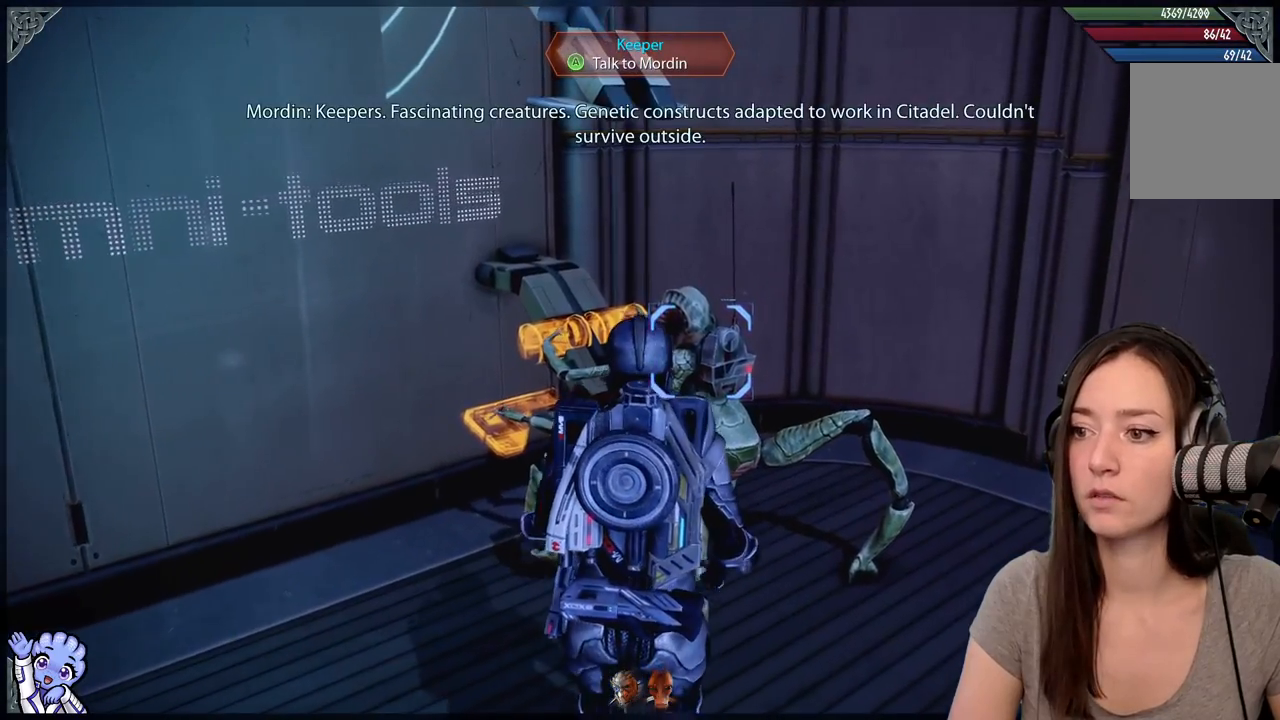
{"buttons": [], "left_stick": "center", "right_stick": "right", "events": [[383, "right_stick", "right"]]}
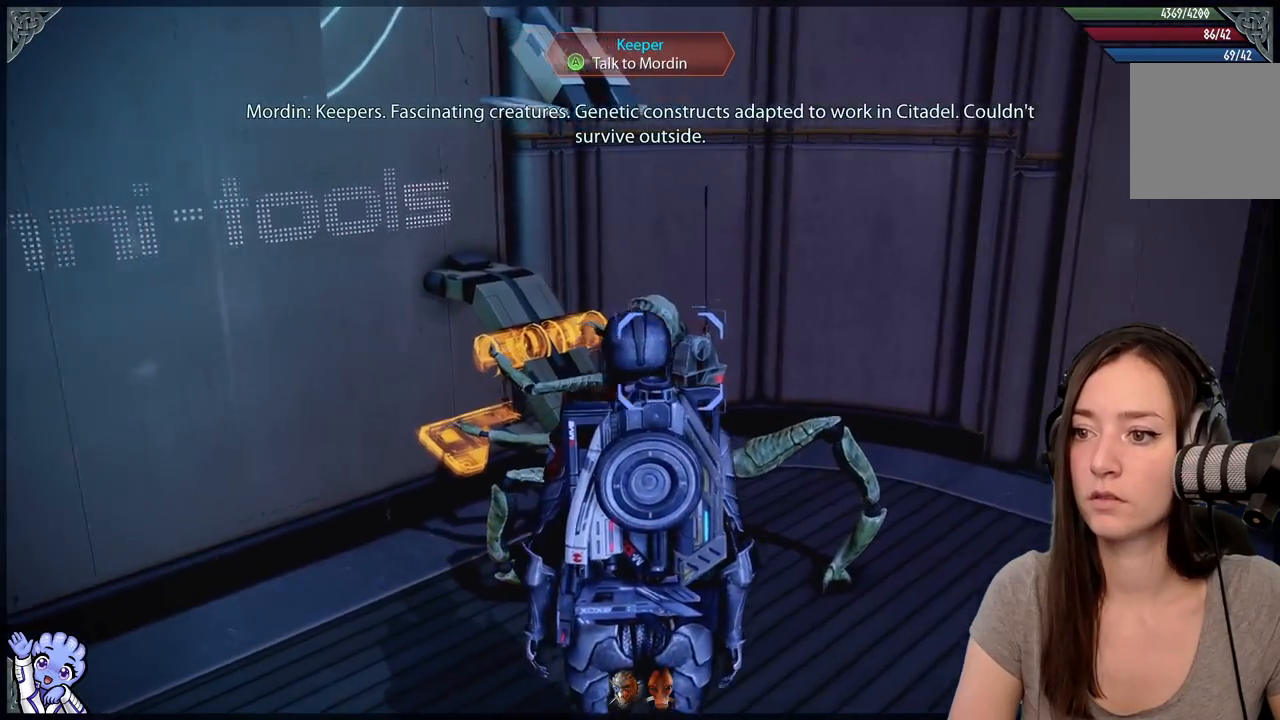
{"buttons": [], "left_stick": "center", "right_stick": "right", "events": []}
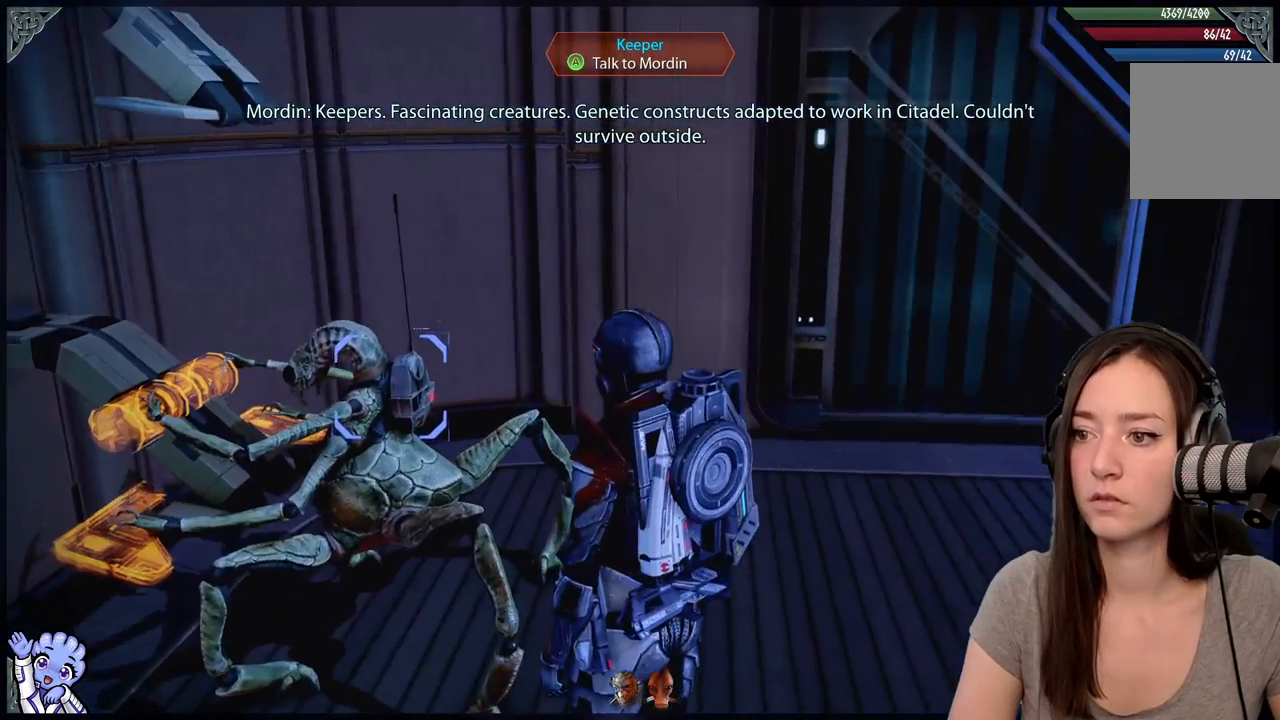
{"buttons": [], "left_stick": "center", "right_stick": "center", "events": [[67, "right_stick", "center"]]}